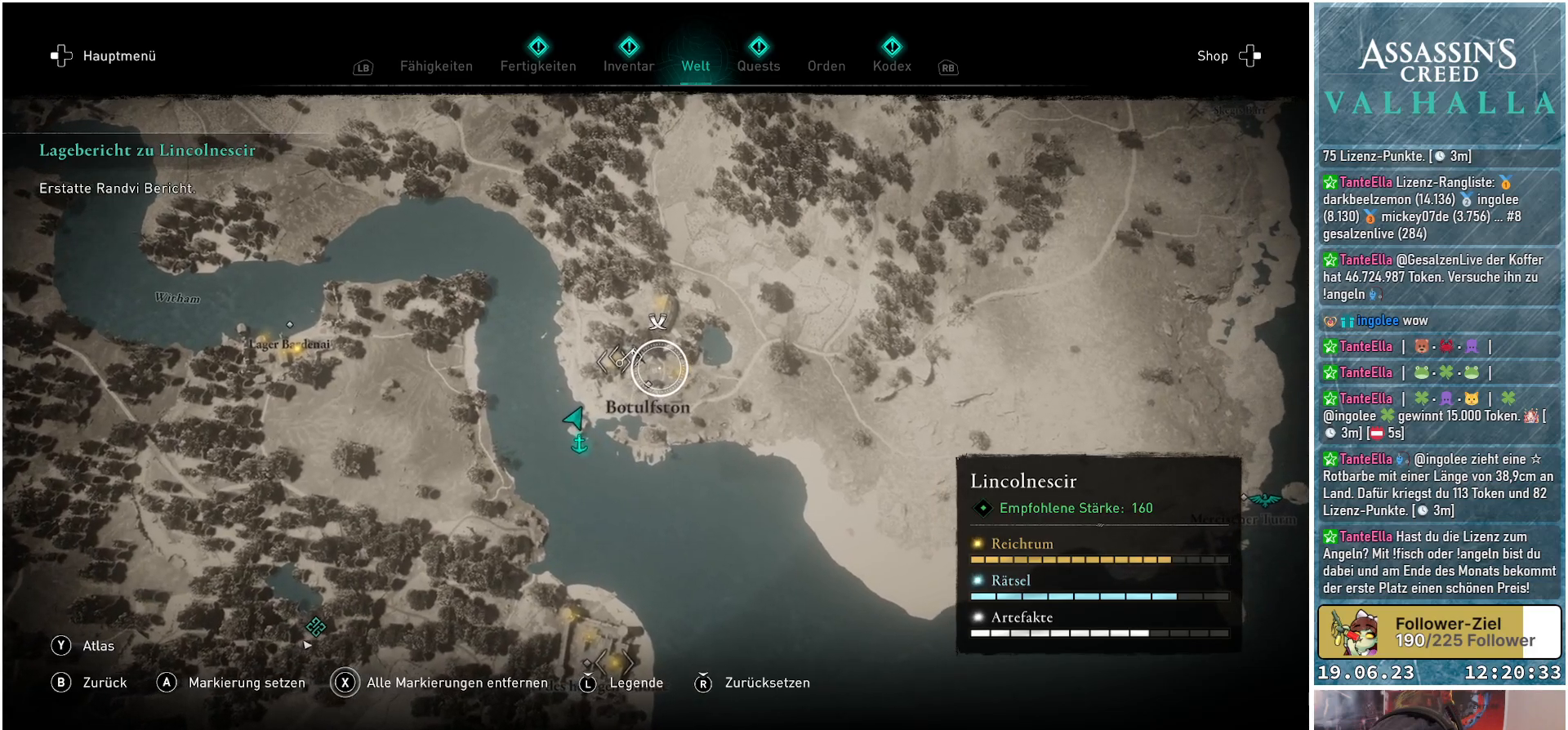
Gameplay with a controller (Xbox layout); each line is a JSON object with the inputs held at the frame after it. "events" lists button and stick changes between this image and that frame as [ms after this image, input, new state], when the widget could be followed in between.
{"buttons": [], "left_stick": "right", "right_stick": "center", "events": []}
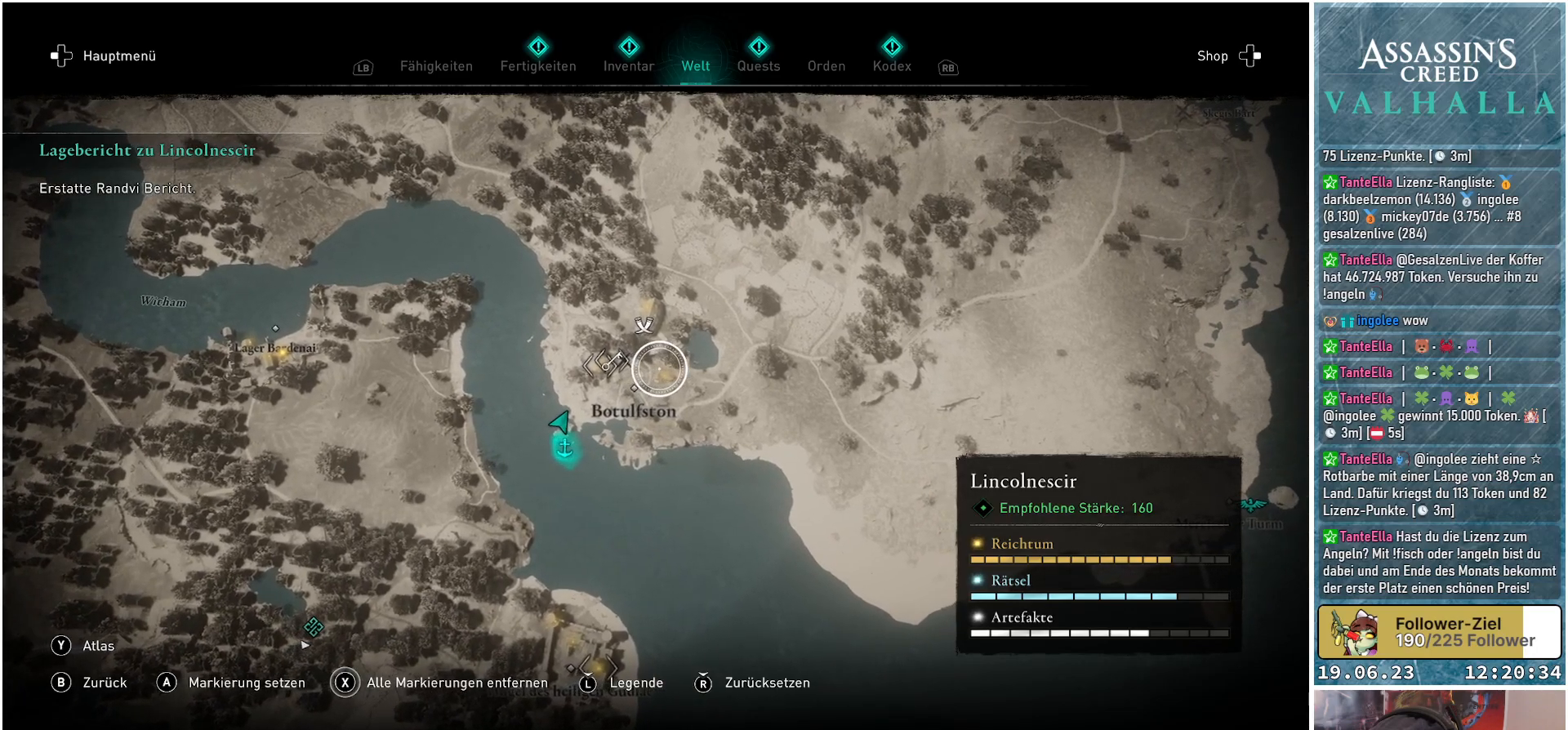
{"buttons": ["A"], "left_stick": "center", "right_stick": "center", "events": [[100, "left_stick", "down-right"], [417, "left_stick", "center"], [467, "A", "down"]]}
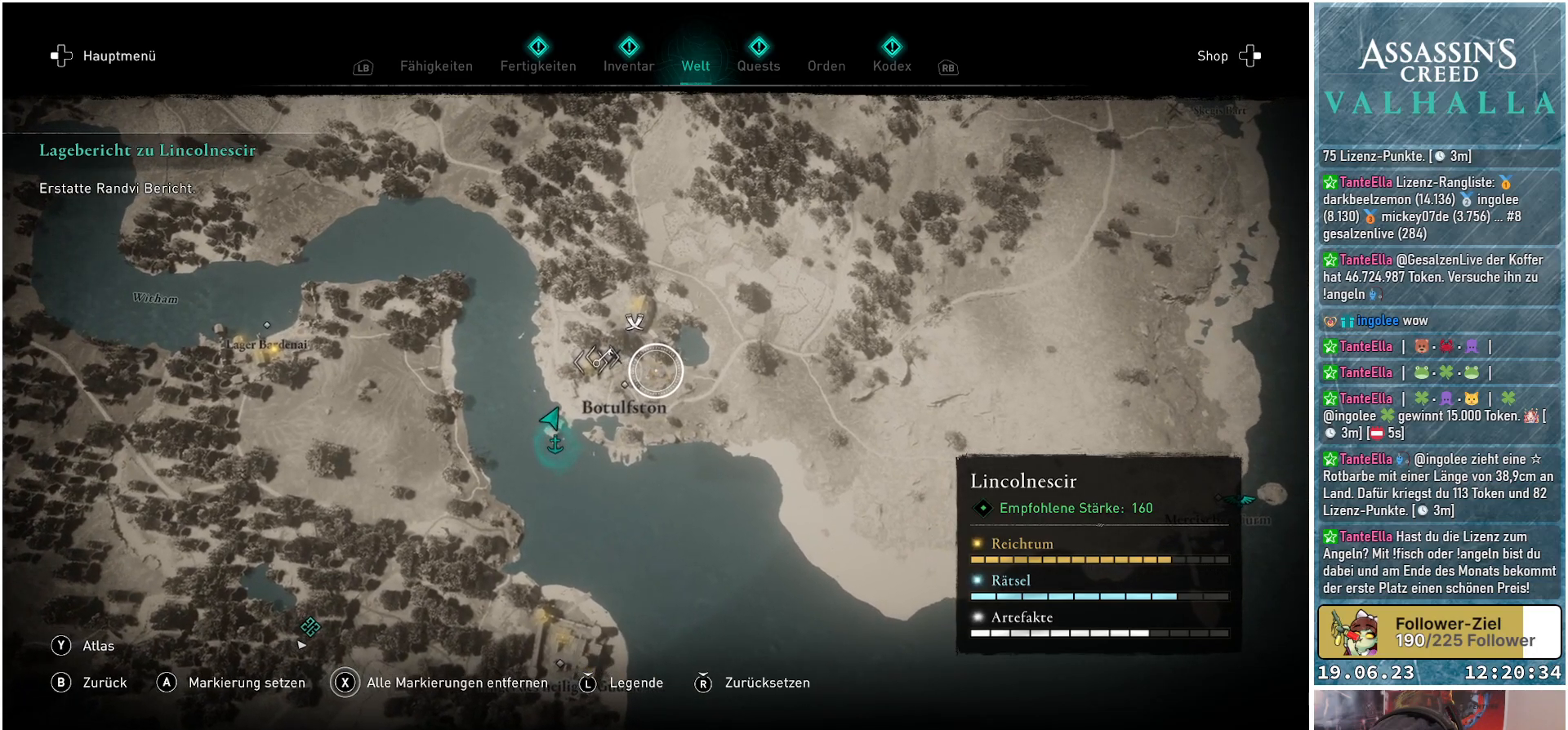
{"buttons": [], "left_stick": "center", "right_stick": "center", "events": [[83, "A", "up"]]}
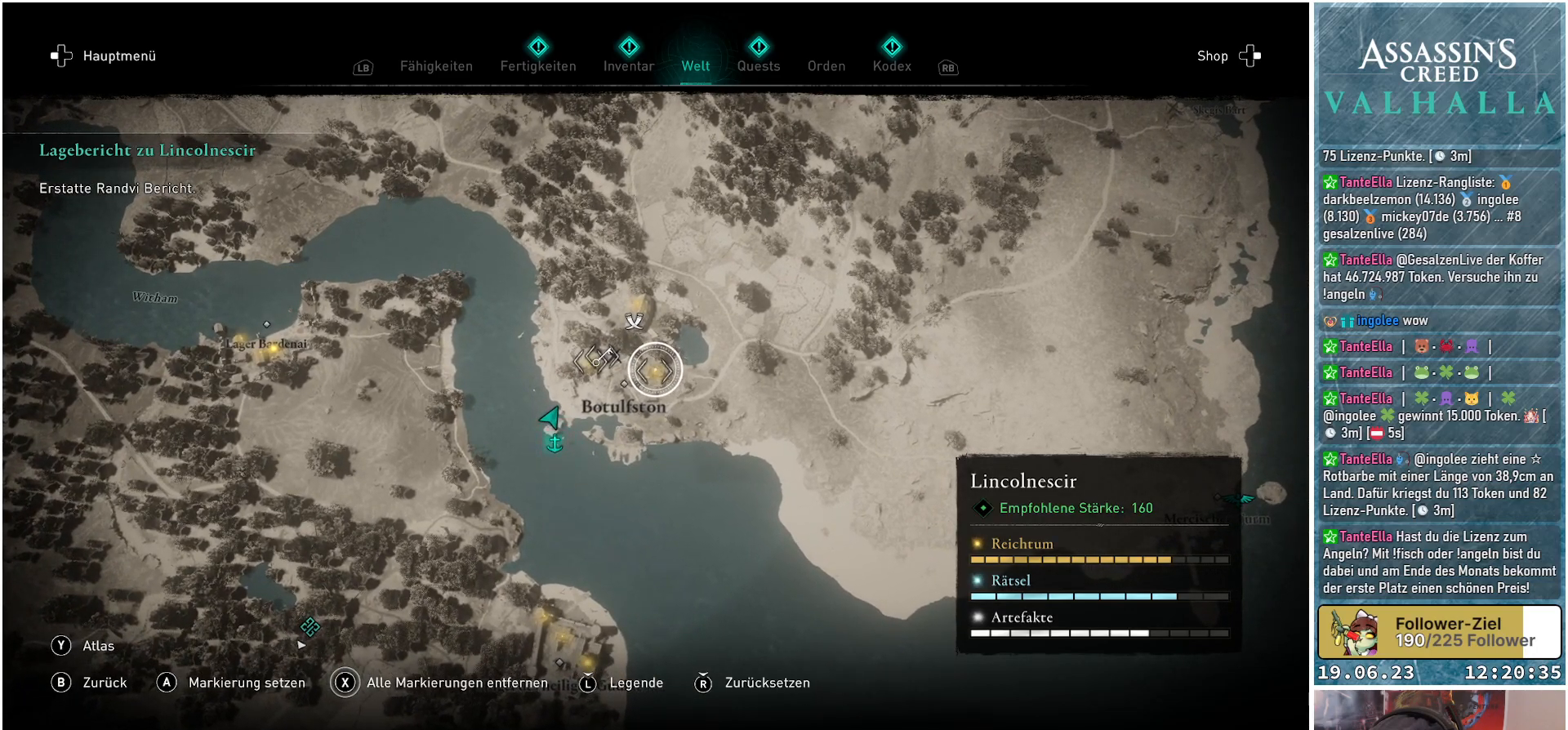
{"buttons": [], "left_stick": "up", "right_stick": "center", "events": [[33, "B", "down"], [117, "B", "up"], [500, "left_stick", "up"]]}
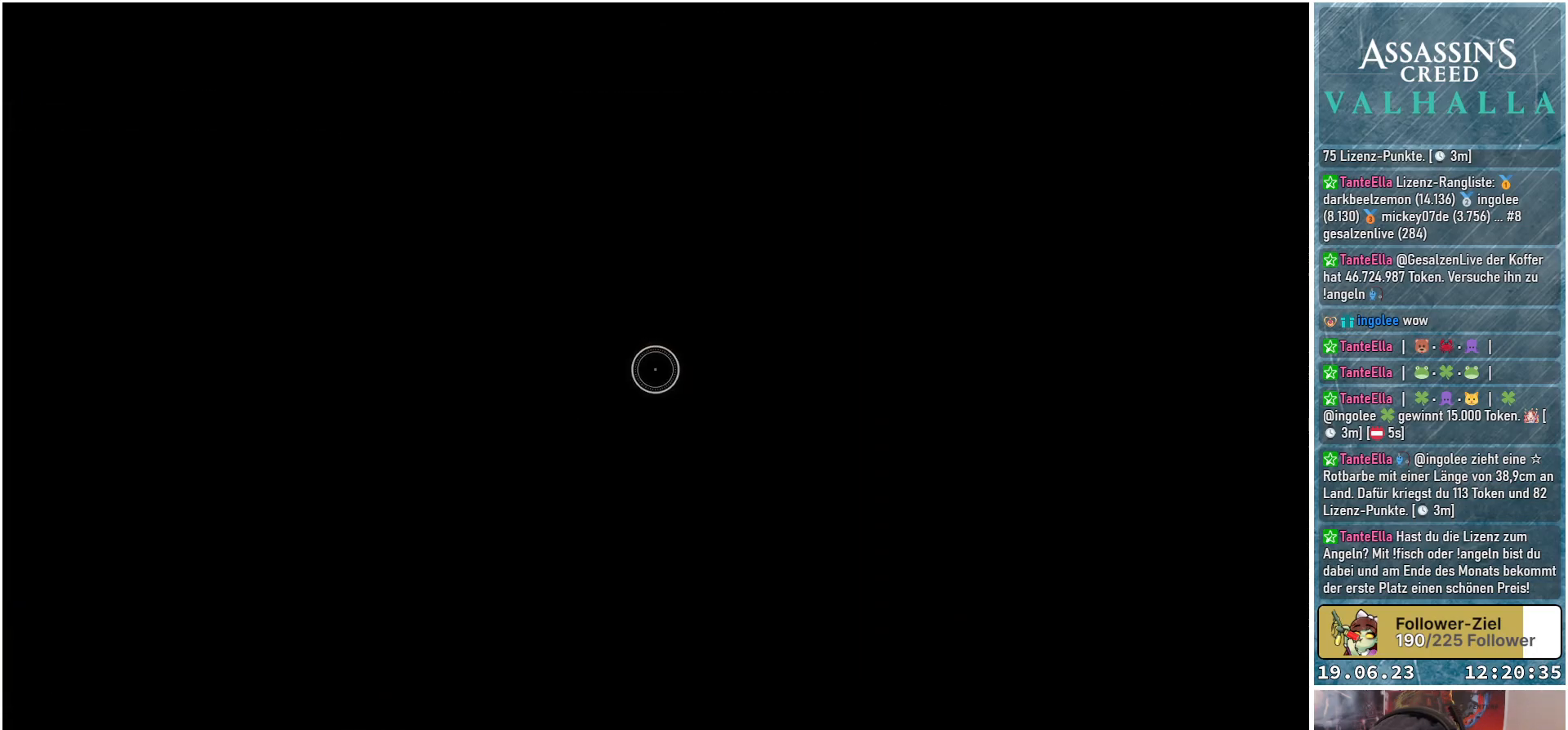
{"buttons": [], "left_stick": "up", "right_stick": "center", "events": [[33, "right_stick", "up-right"], [383, "right_stick", "center"]]}
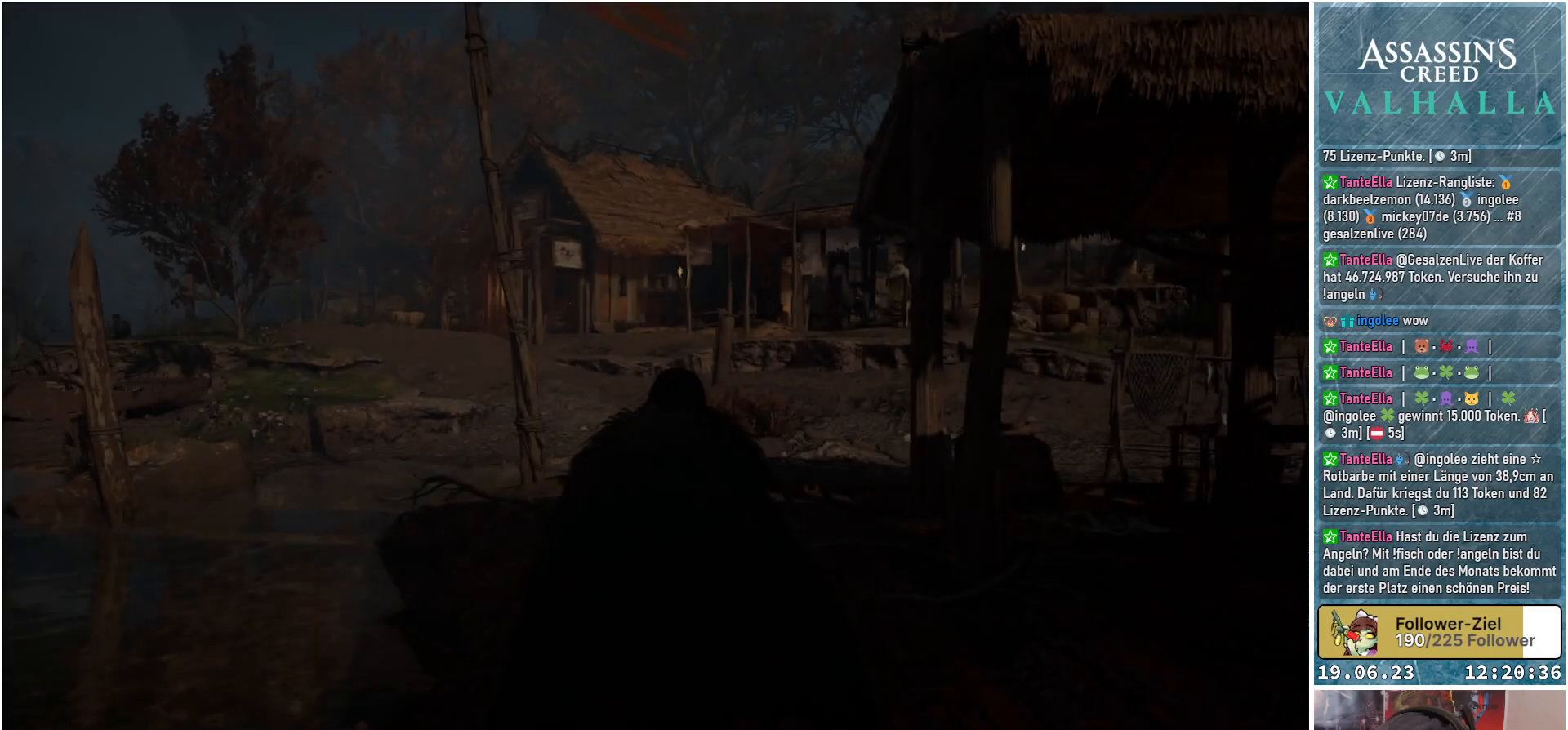
{"buttons": [], "left_stick": "up", "right_stick": "center", "events": []}
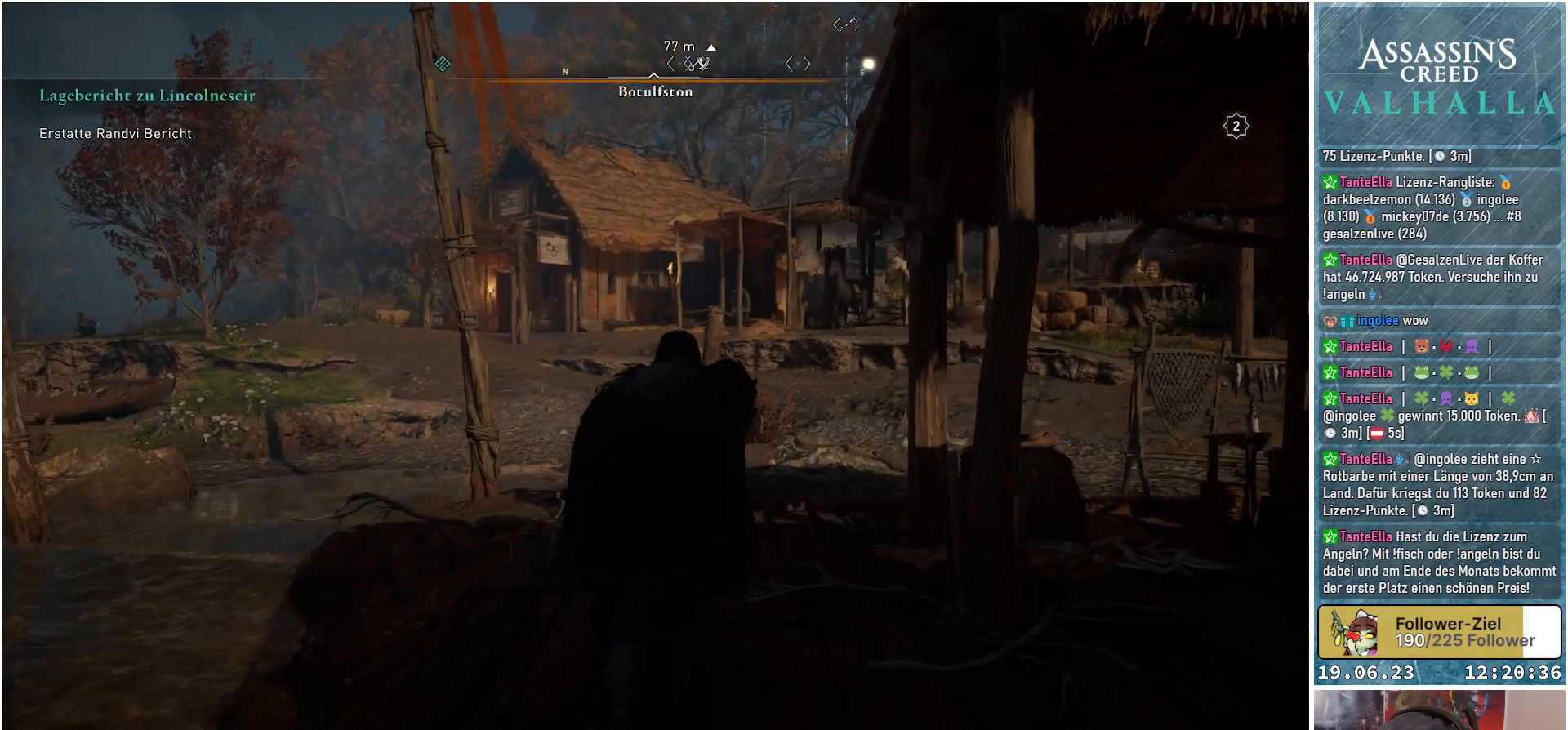
{"buttons": [], "left_stick": "up", "right_stick": "center", "events": []}
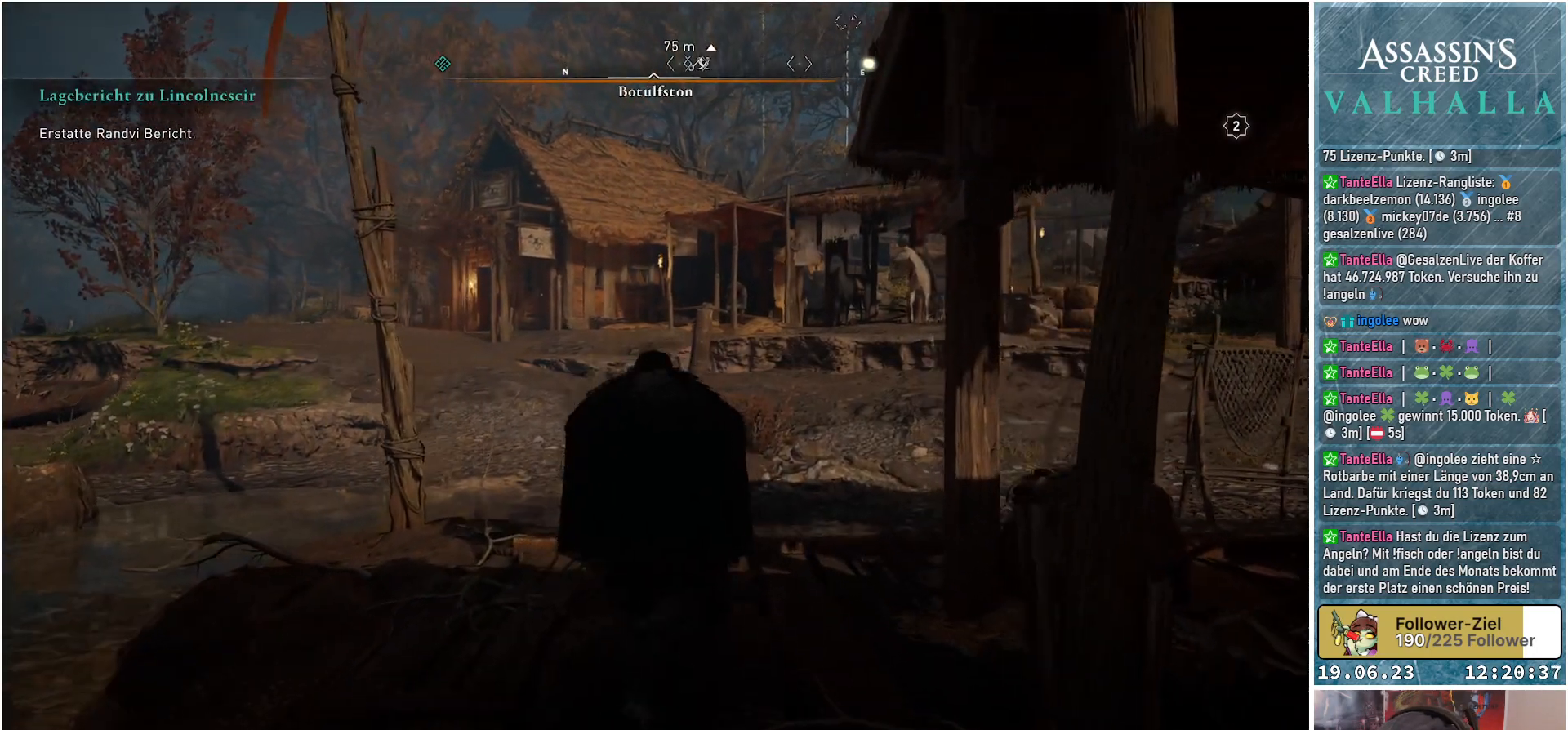
{"buttons": [], "left_stick": "up", "right_stick": "down-right", "events": [[317, "right_stick", "down-right"]]}
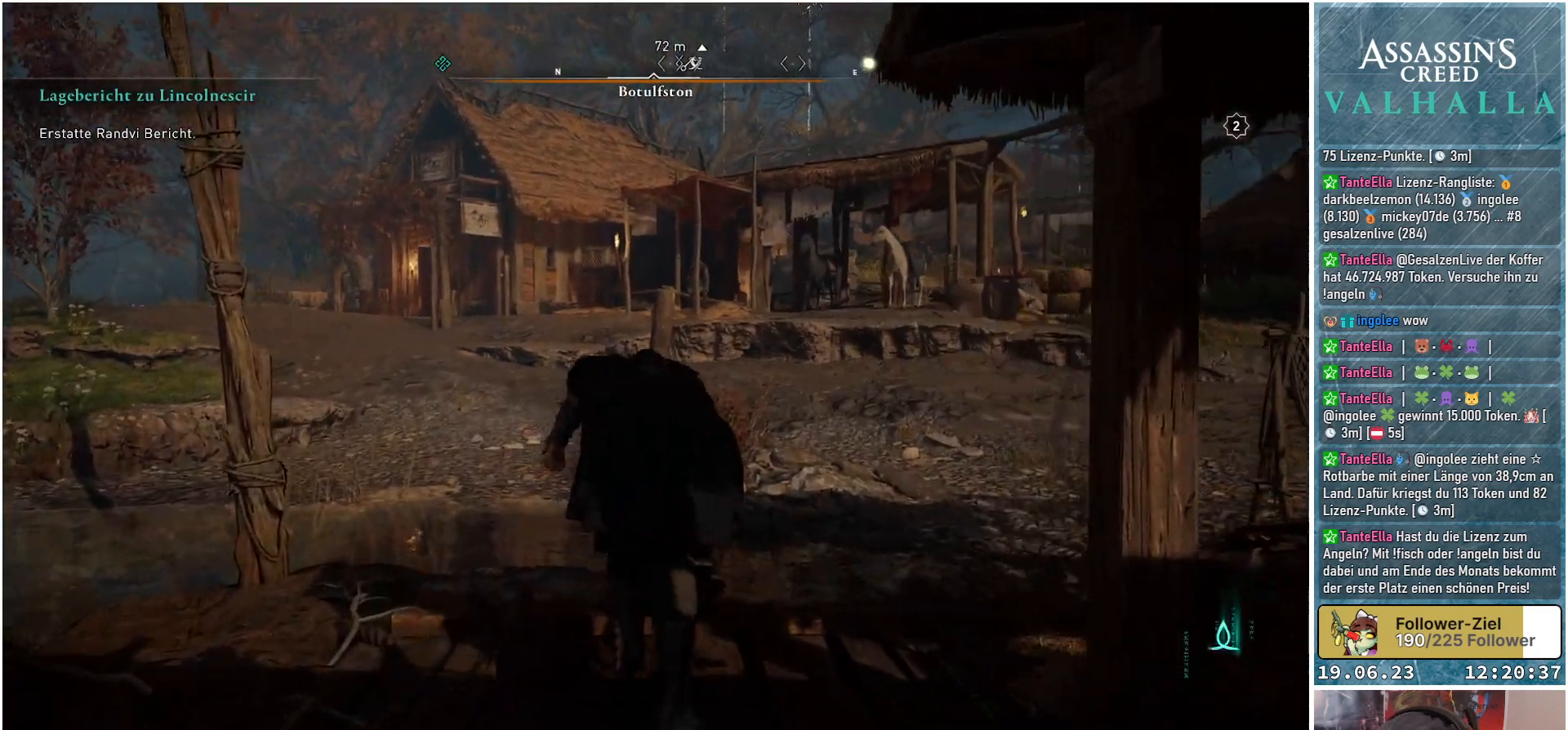
{"buttons": [], "left_stick": "up", "right_stick": "center", "events": [[117, "right_stick", "center"]]}
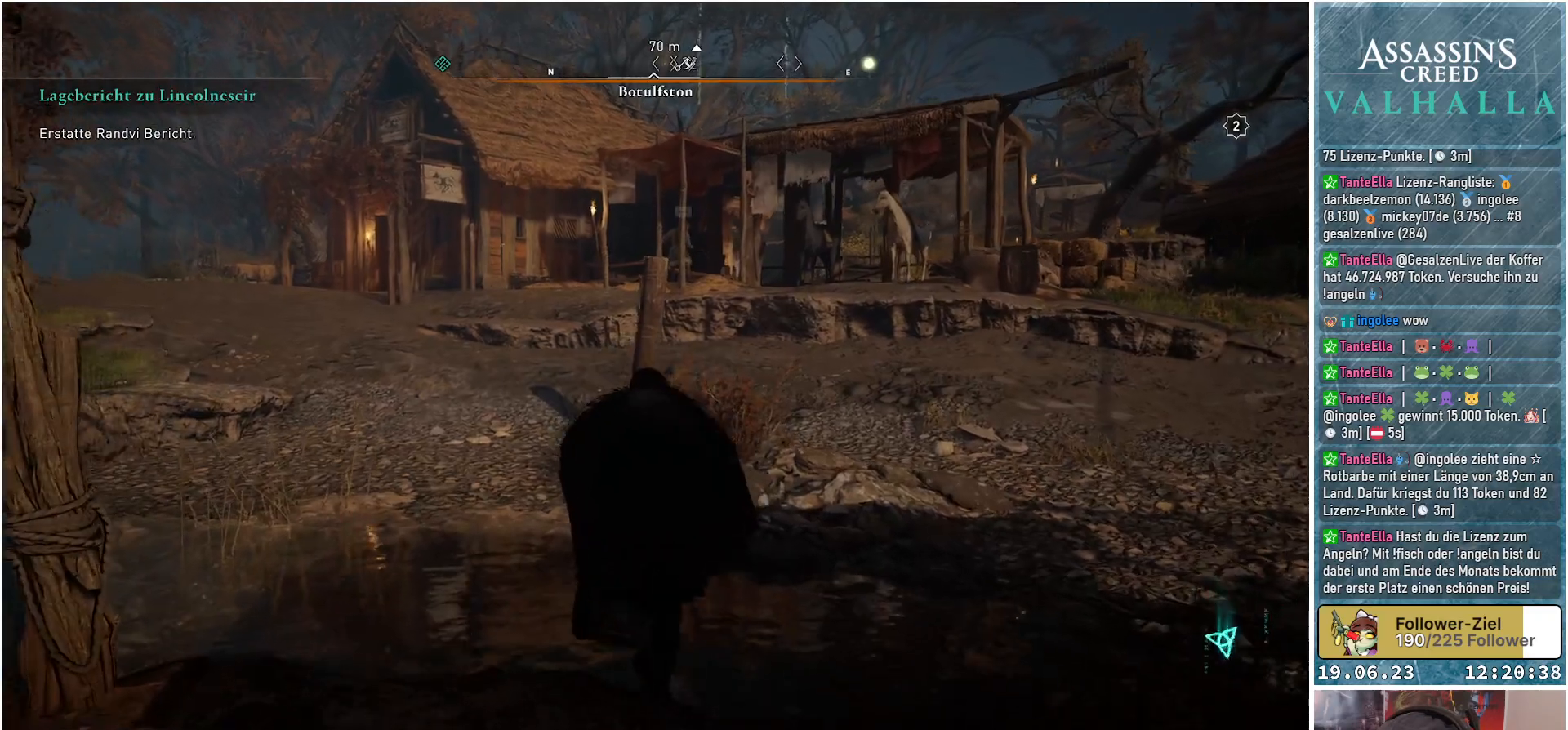
{"buttons": [], "left_stick": "up", "right_stick": "center", "events": []}
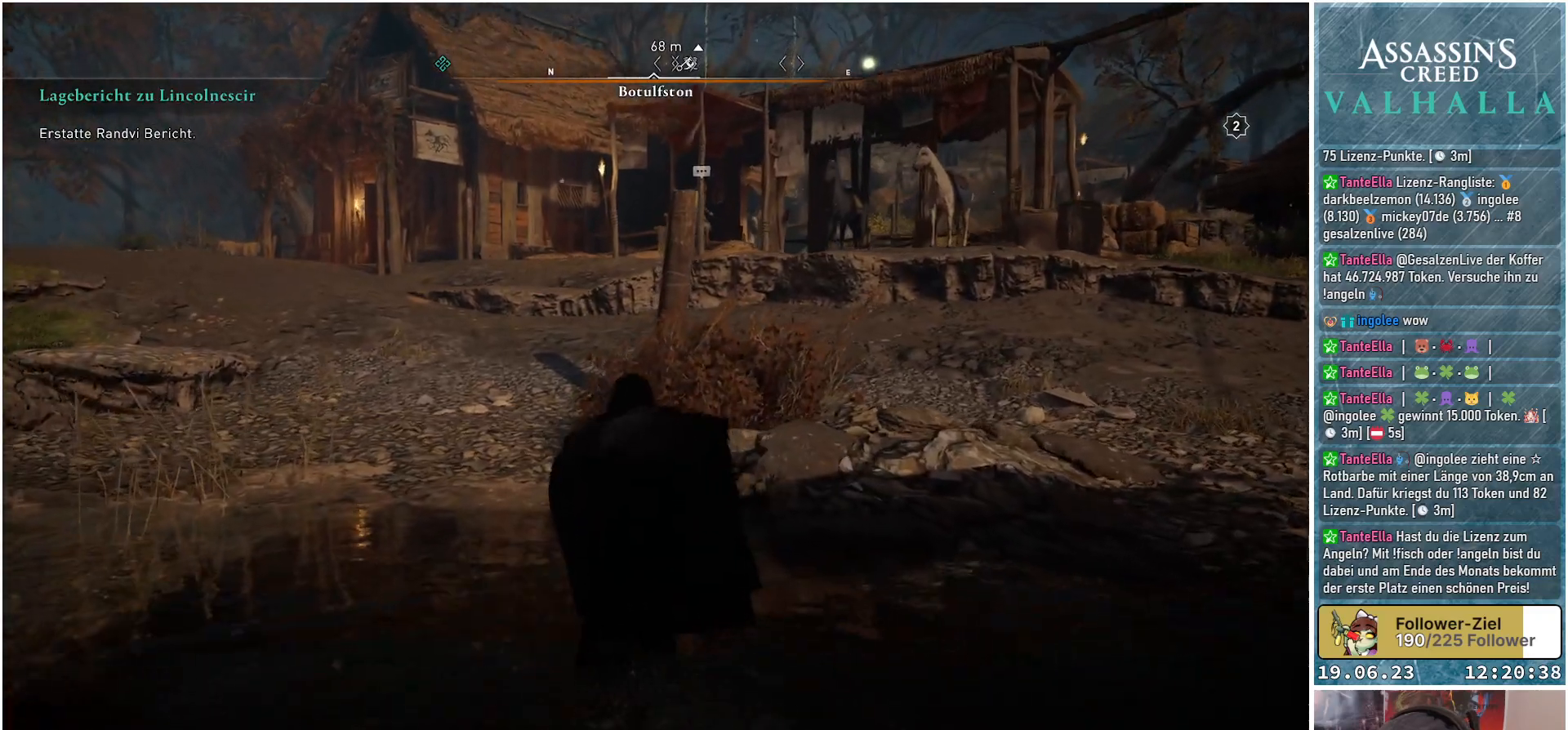
{"buttons": [], "left_stick": "up", "right_stick": "center", "events": []}
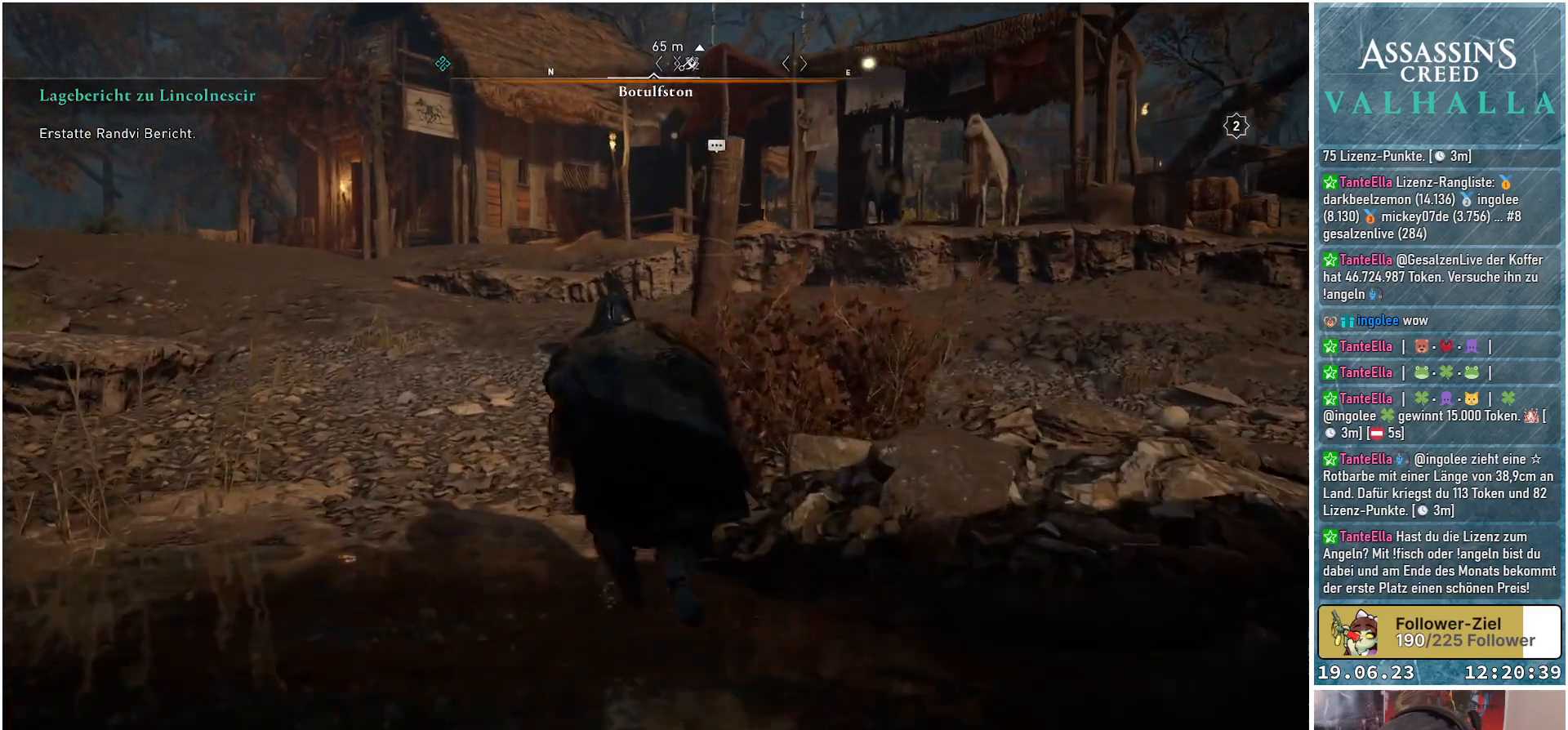
{"buttons": [], "left_stick": "up", "right_stick": "center", "events": []}
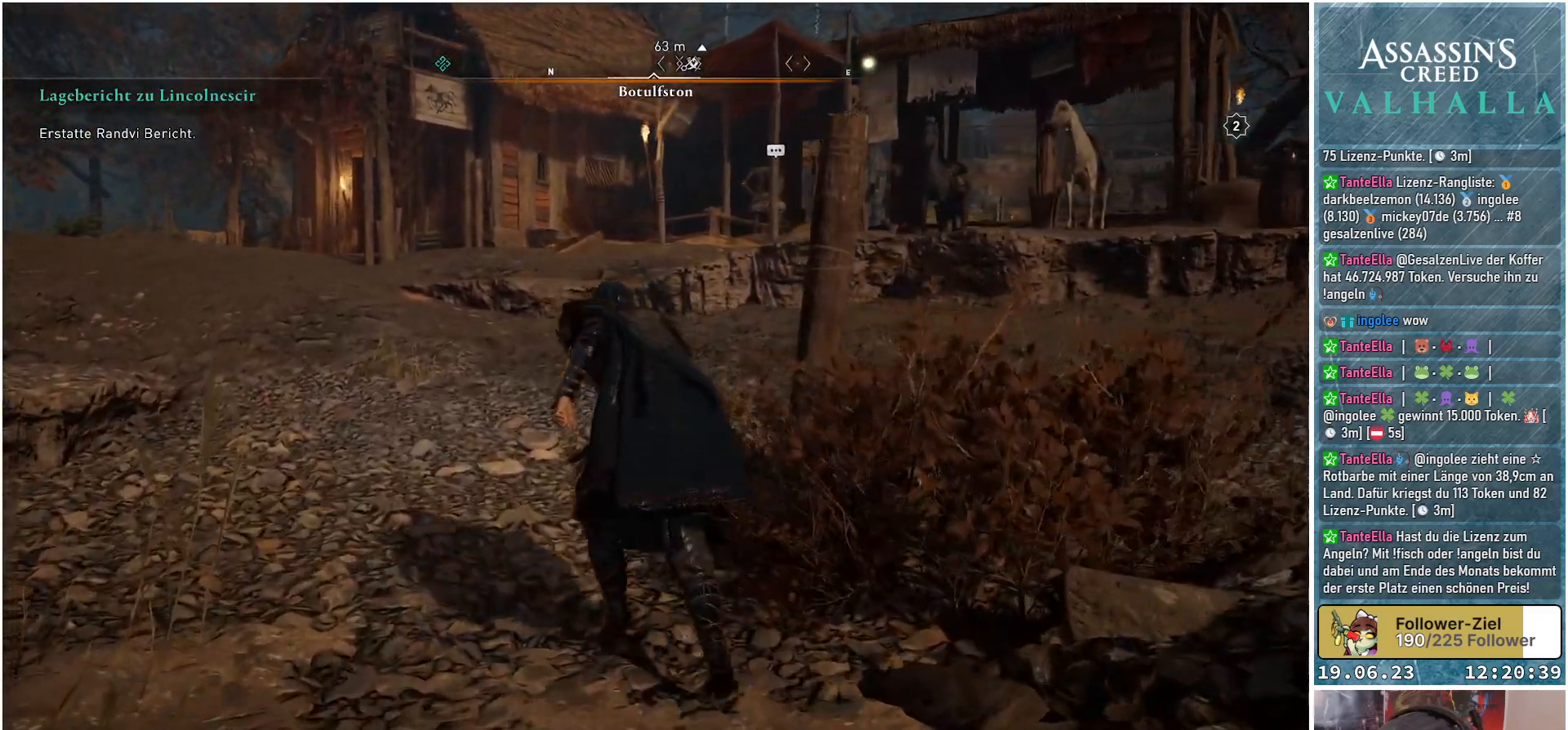
{"buttons": [], "left_stick": "up", "right_stick": "center", "events": []}
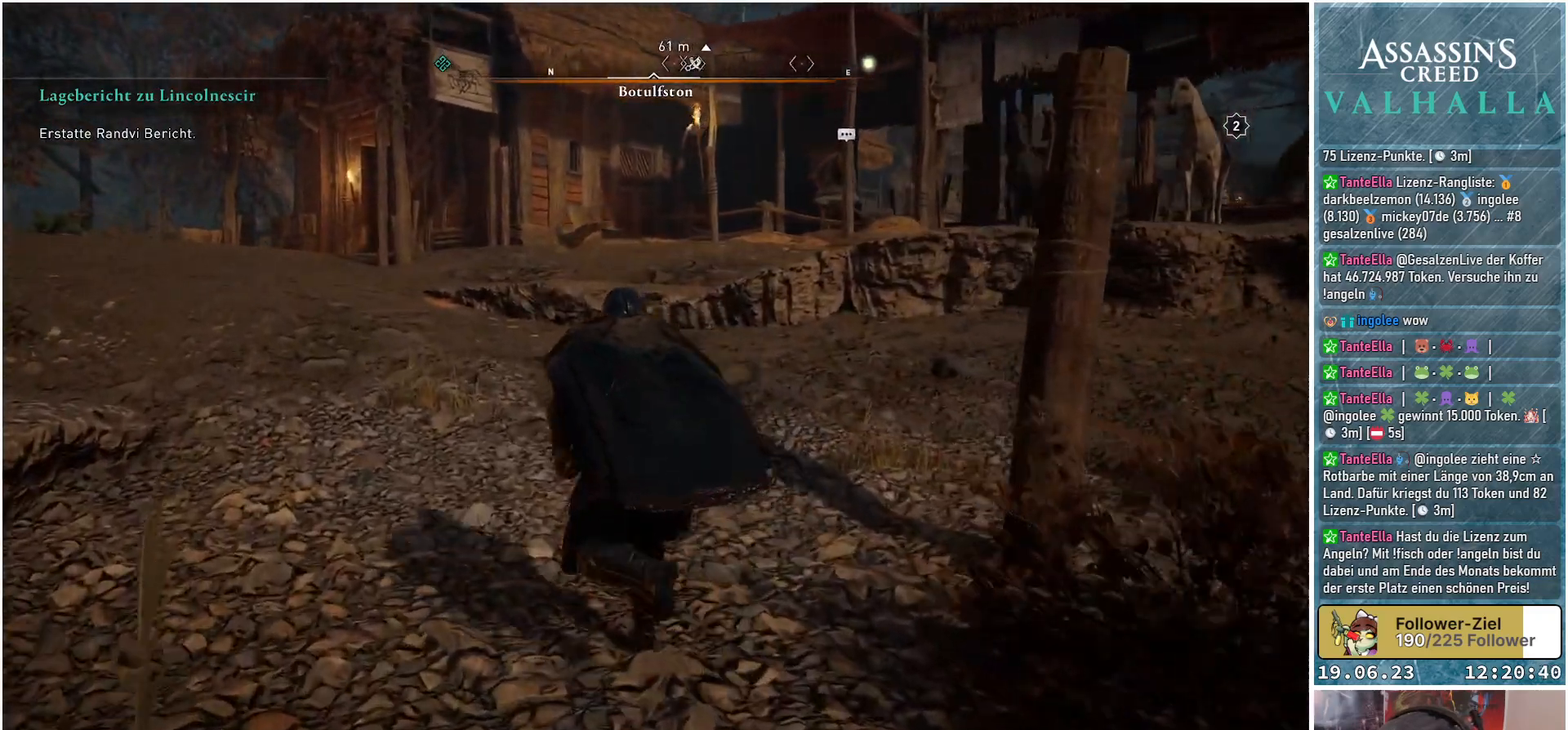
{"buttons": [], "left_stick": "up", "right_stick": "center", "events": []}
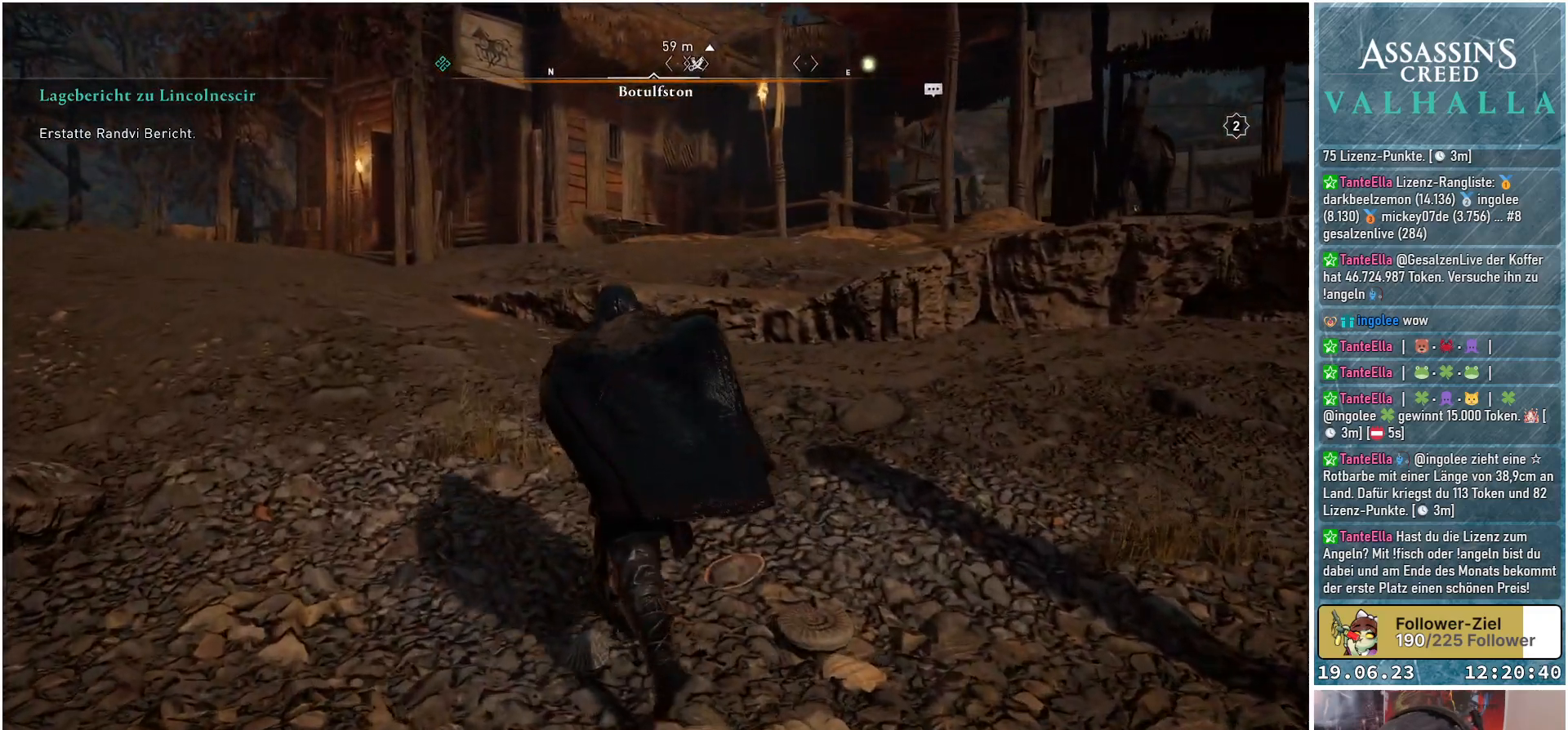
{"buttons": [], "left_stick": "up", "right_stick": "center", "events": []}
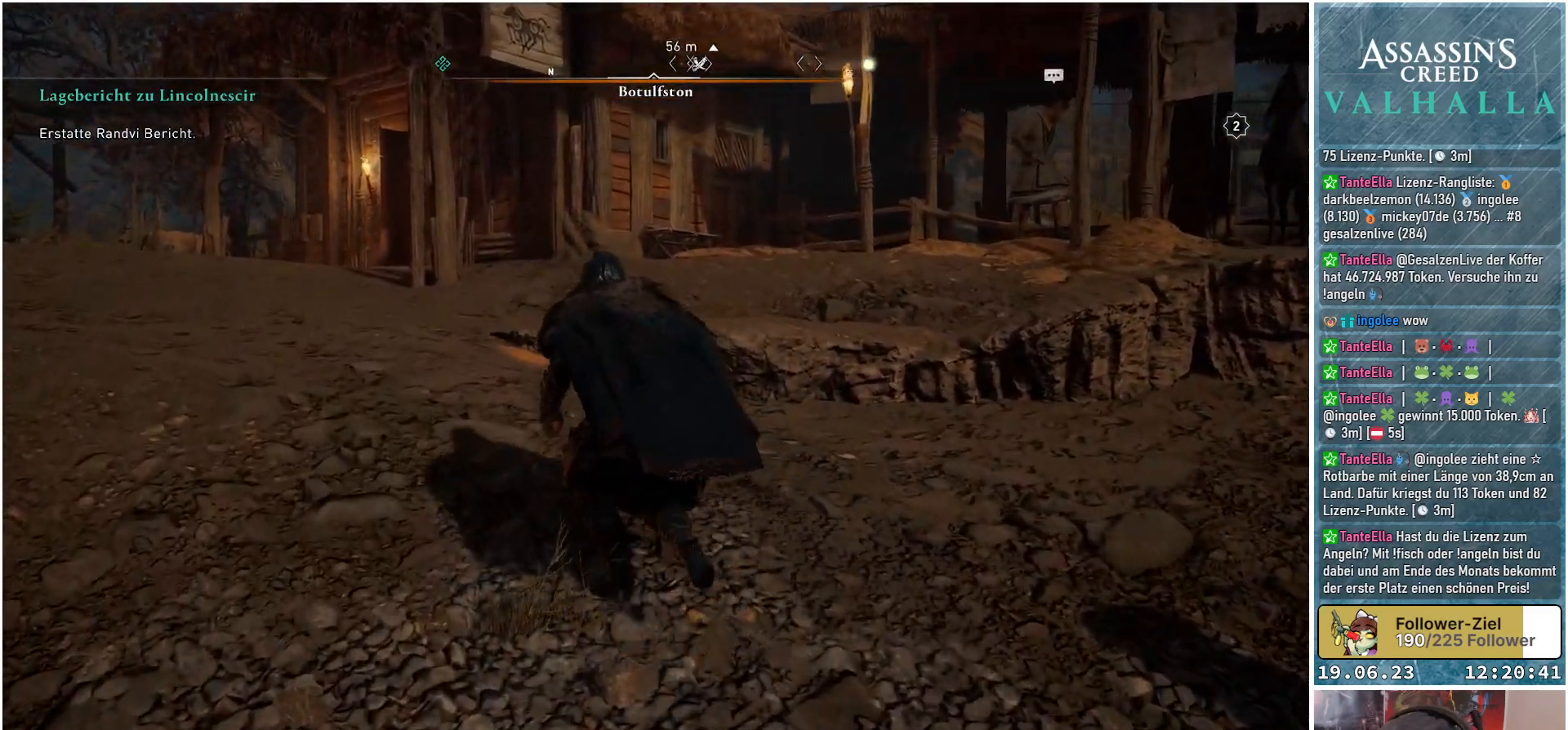
{"buttons": [], "left_stick": "up", "right_stick": "right", "events": [[367, "right_stick", "right"]]}
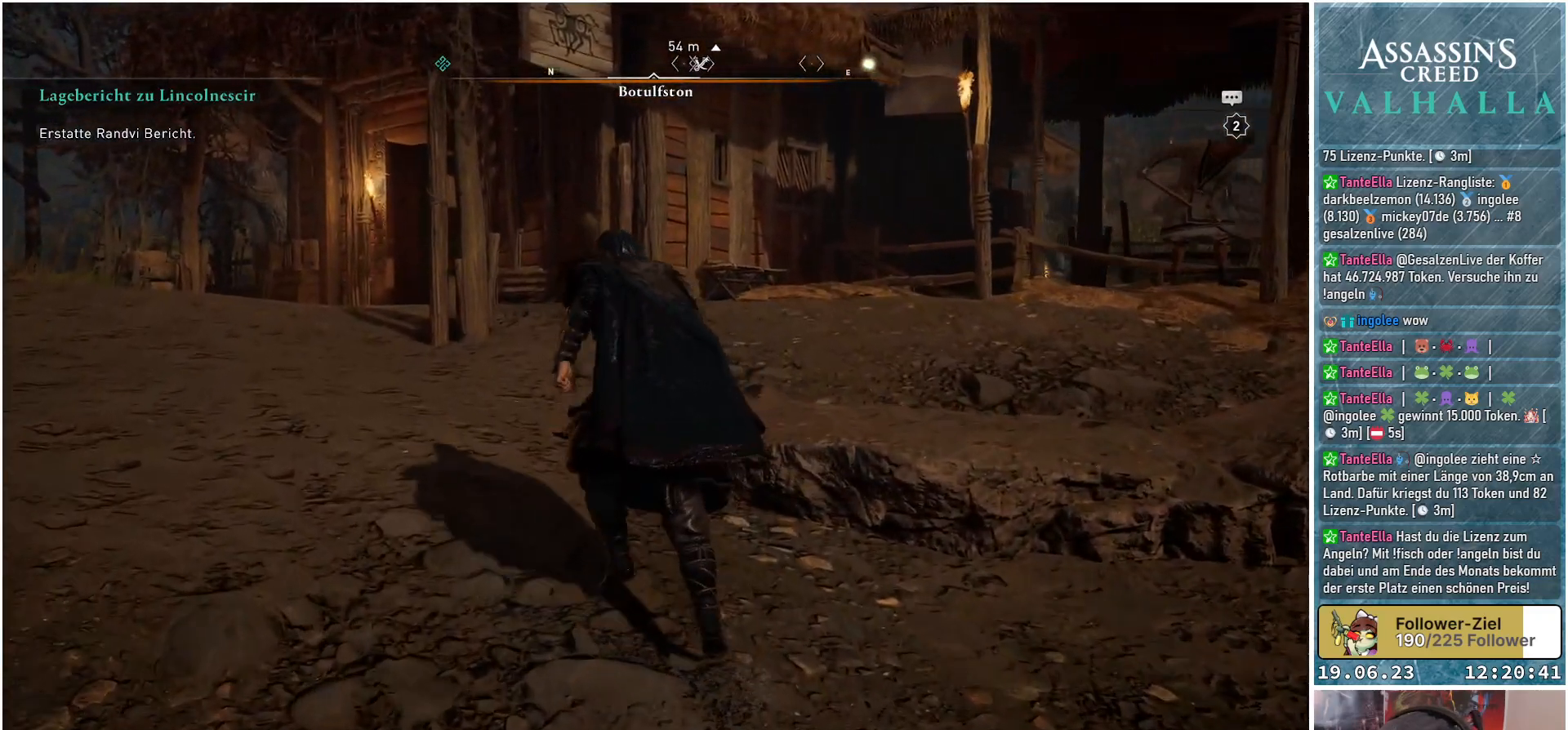
{"buttons": [], "left_stick": "up", "right_stick": "right", "events": []}
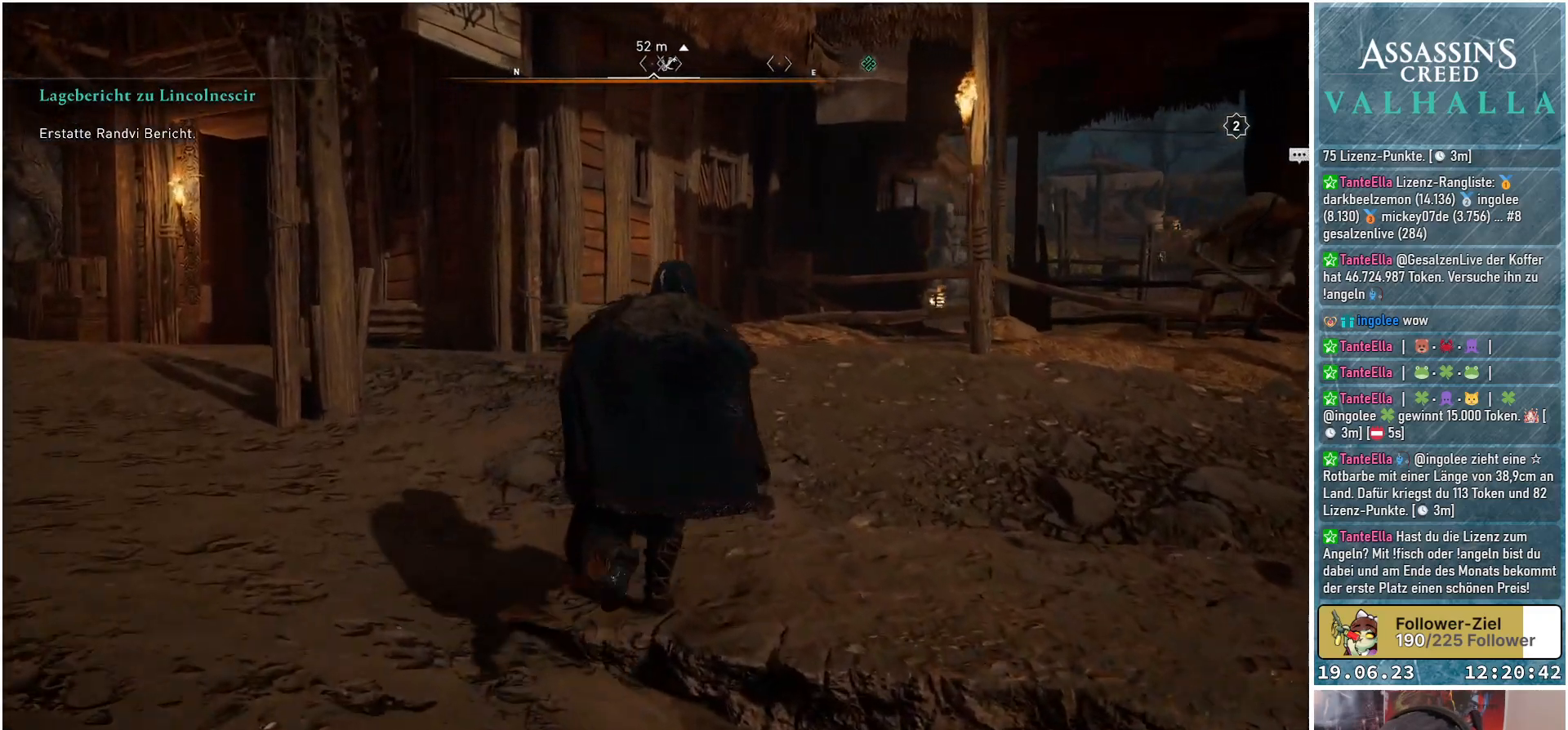
{"buttons": [], "left_stick": "left", "right_stick": "left", "events": [[83, "right_stick", "center"], [117, "left_stick", "up-left"], [283, "left_stick", "left"], [333, "right_stick", "left"]]}
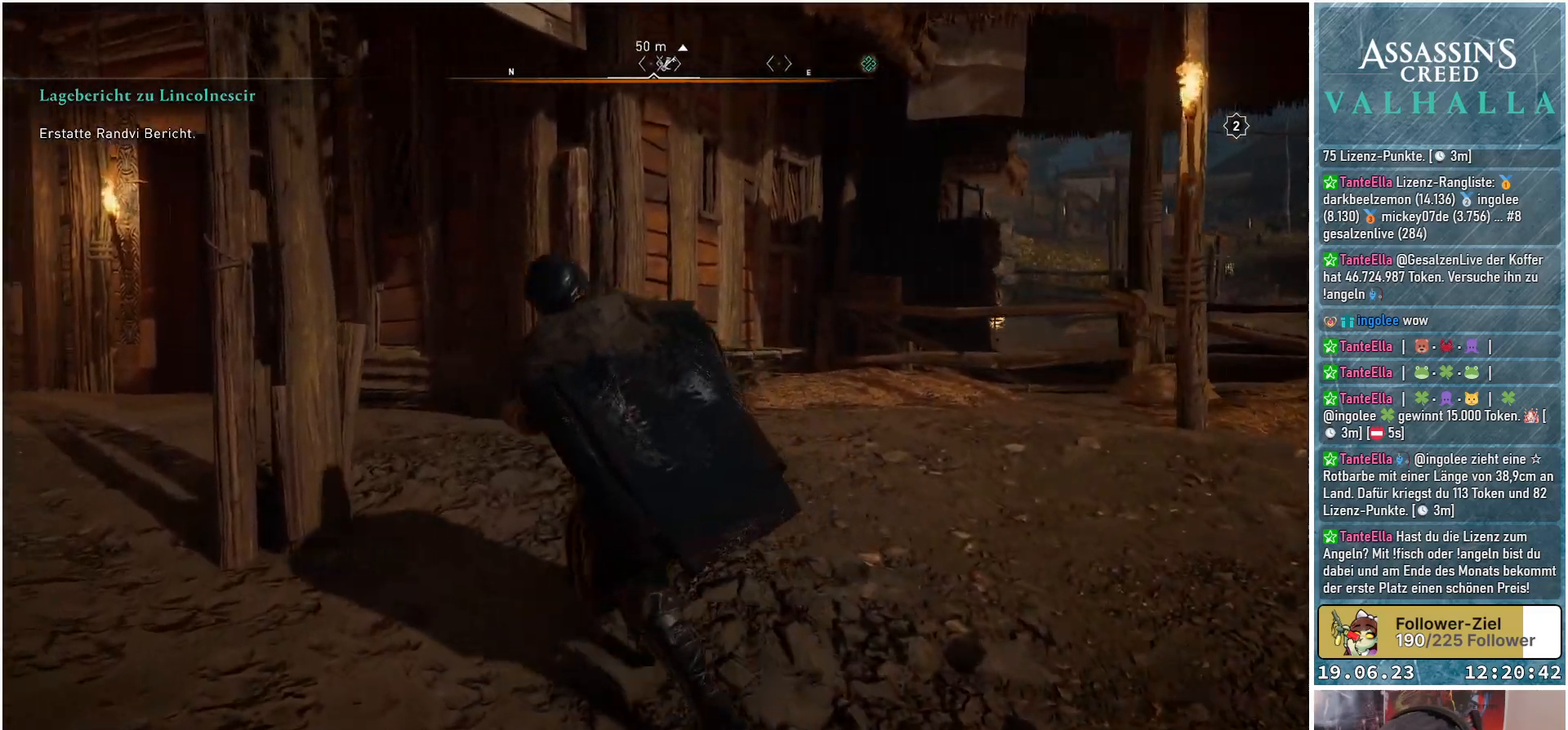
{"buttons": [], "left_stick": "left", "right_stick": "center", "events": [[217, "right_stick", "center"]]}
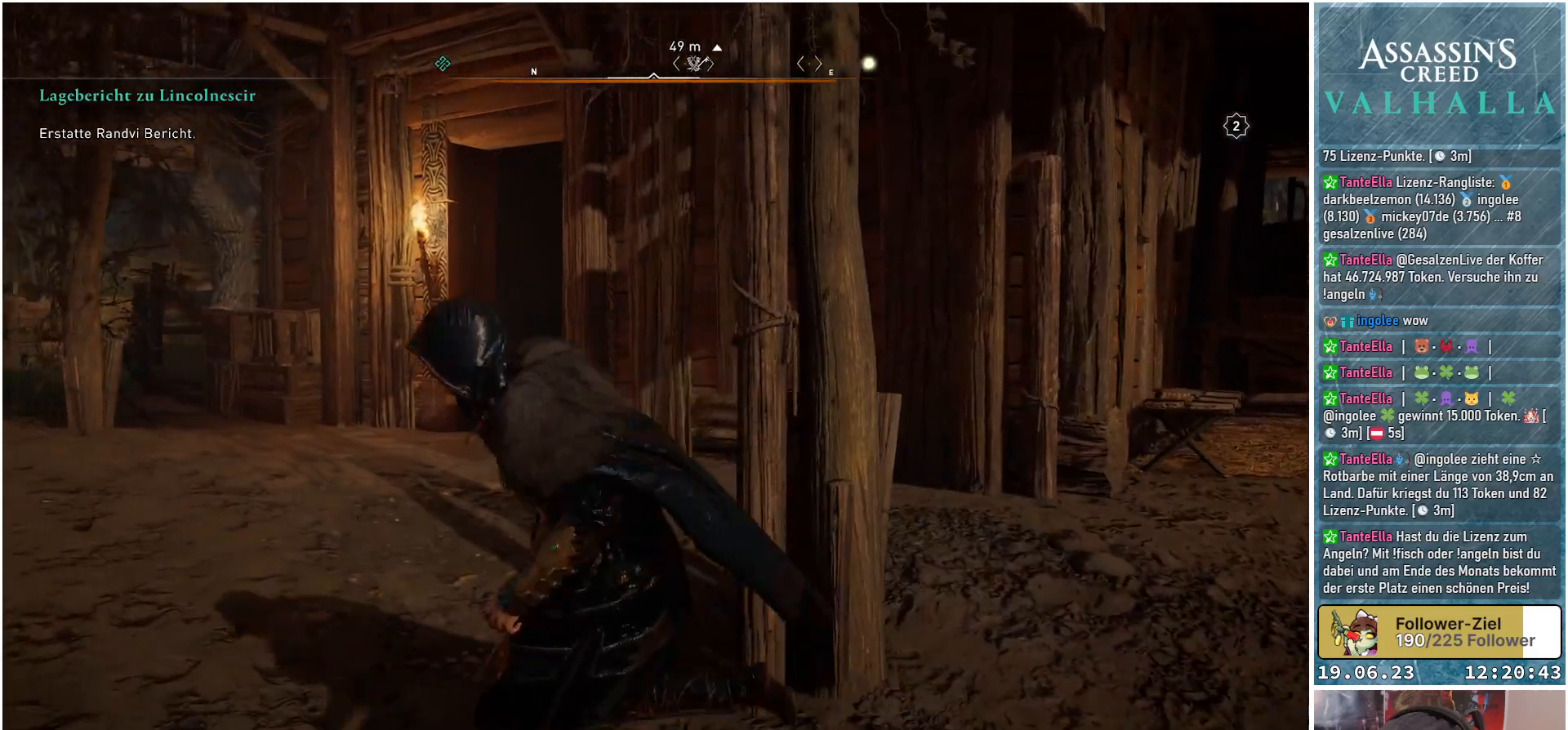
{"buttons": [], "left_stick": "up-left", "right_stick": "right", "events": [[67, "left_stick", "up-left"], [267, "right_stick", "right"]]}
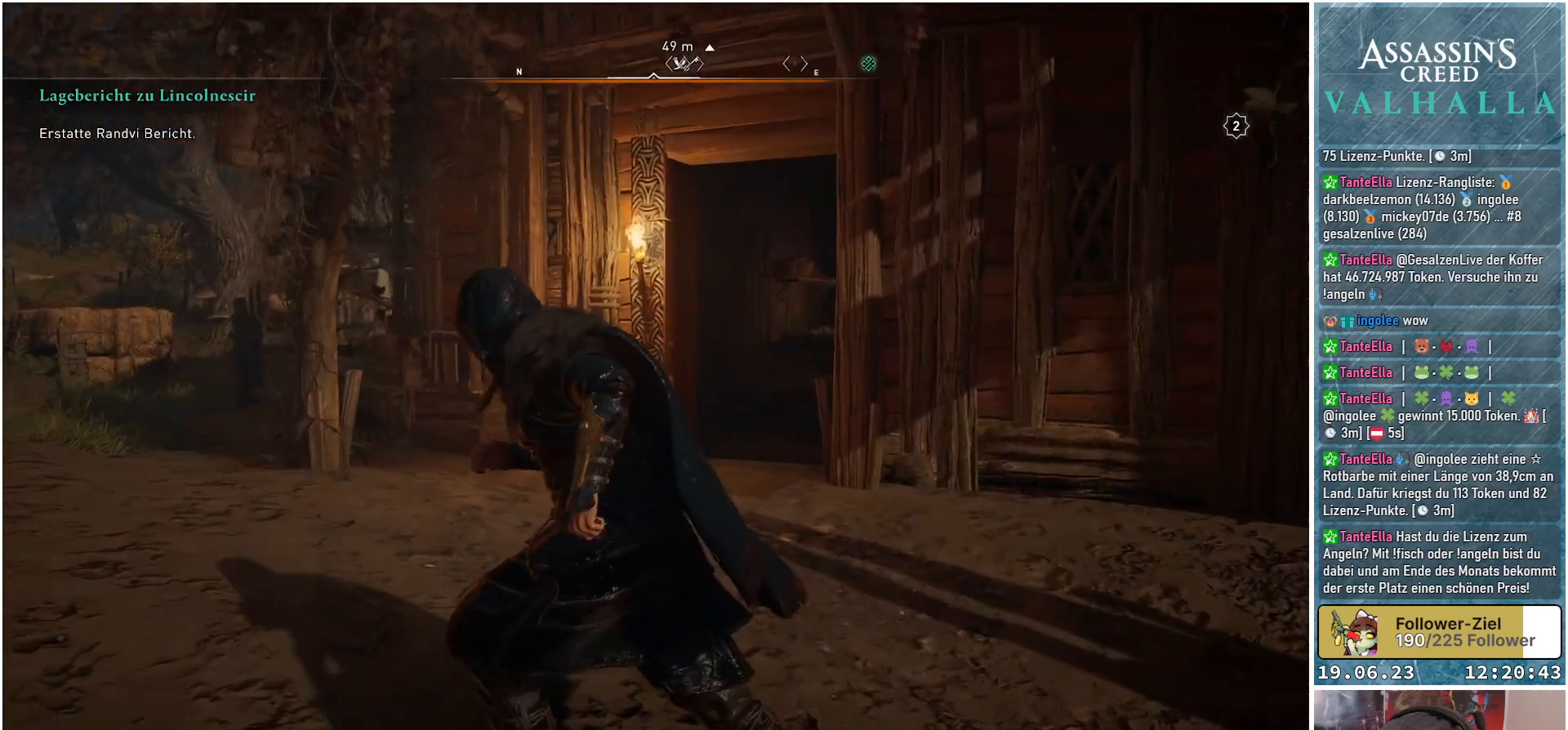
{"buttons": [], "left_stick": "up-left", "right_stick": "center", "events": [[283, "right_stick", "center"]]}
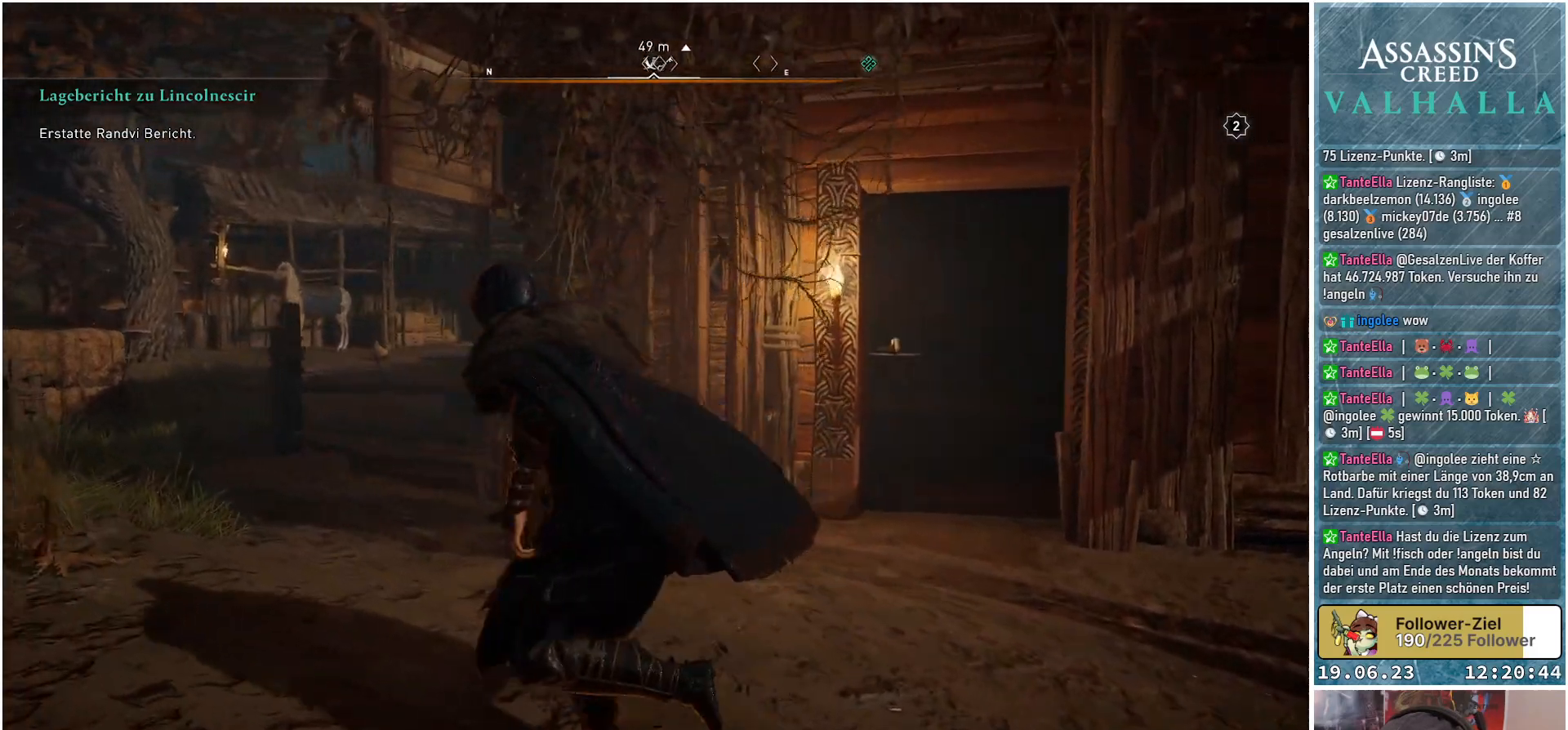
{"buttons": [], "left_stick": "up-left", "right_stick": "center", "events": []}
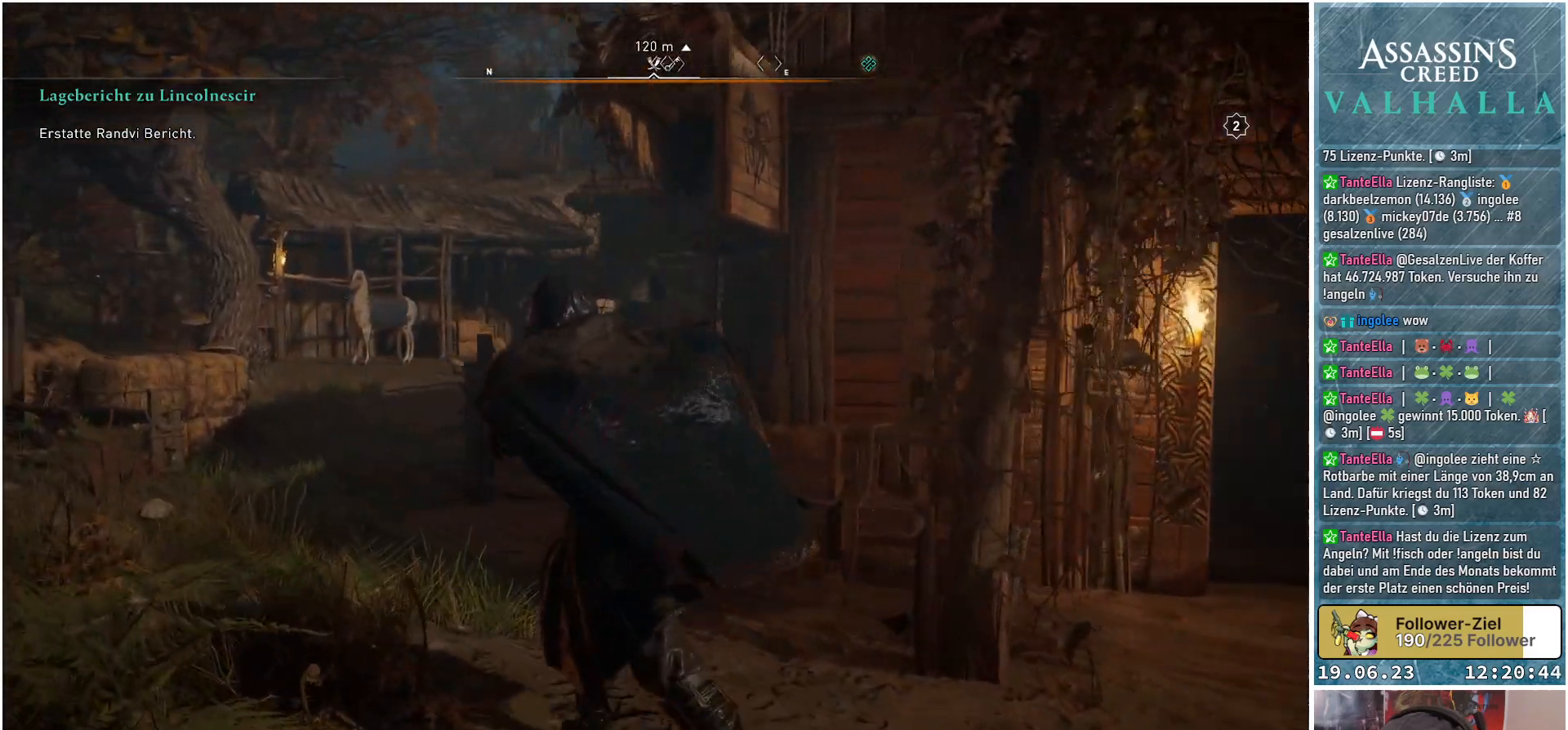
{"buttons": [], "left_stick": "up", "right_stick": "center", "events": [[283, "left_stick", "up"]]}
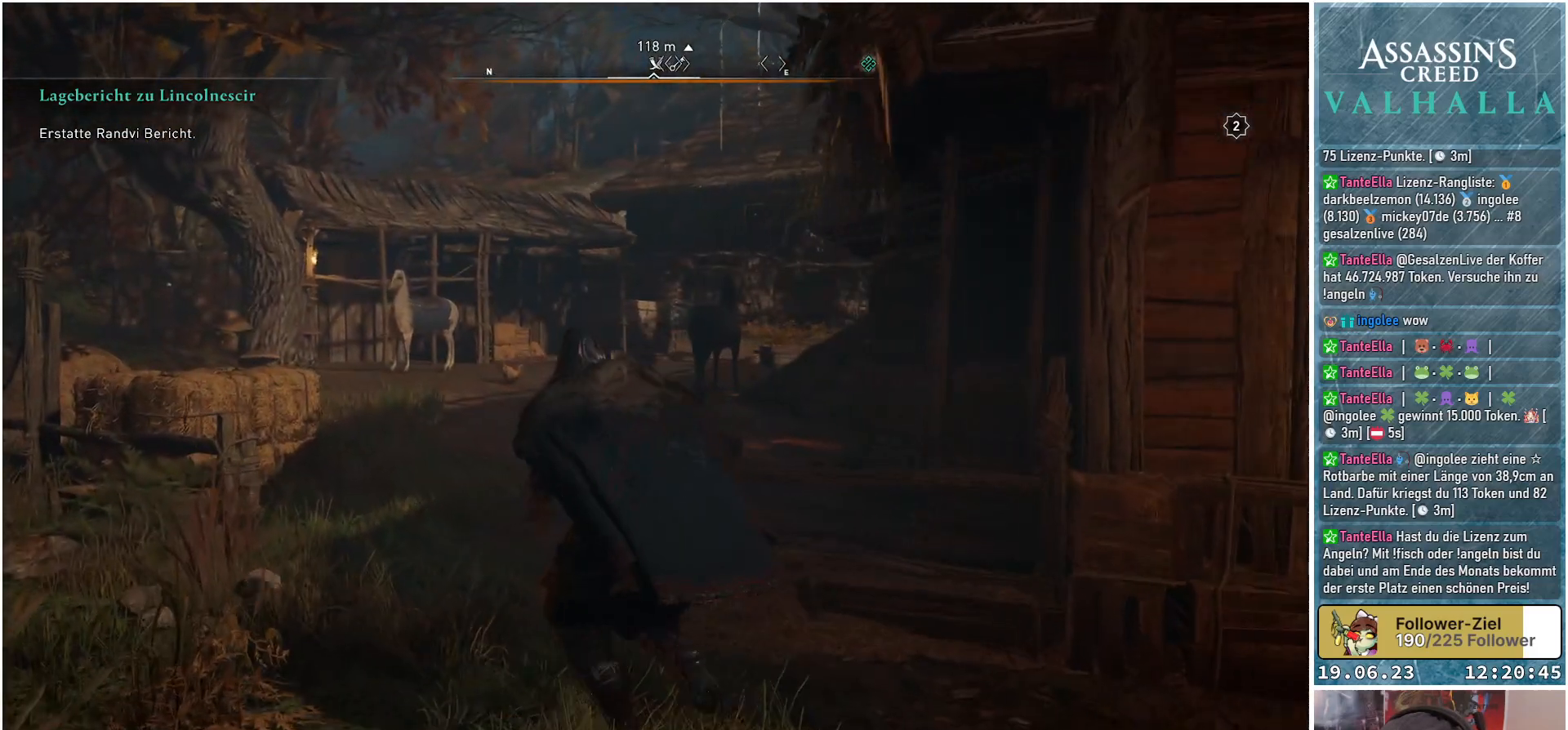
{"buttons": [], "left_stick": "up", "right_stick": "right", "events": [[217, "right_stick", "right"]]}
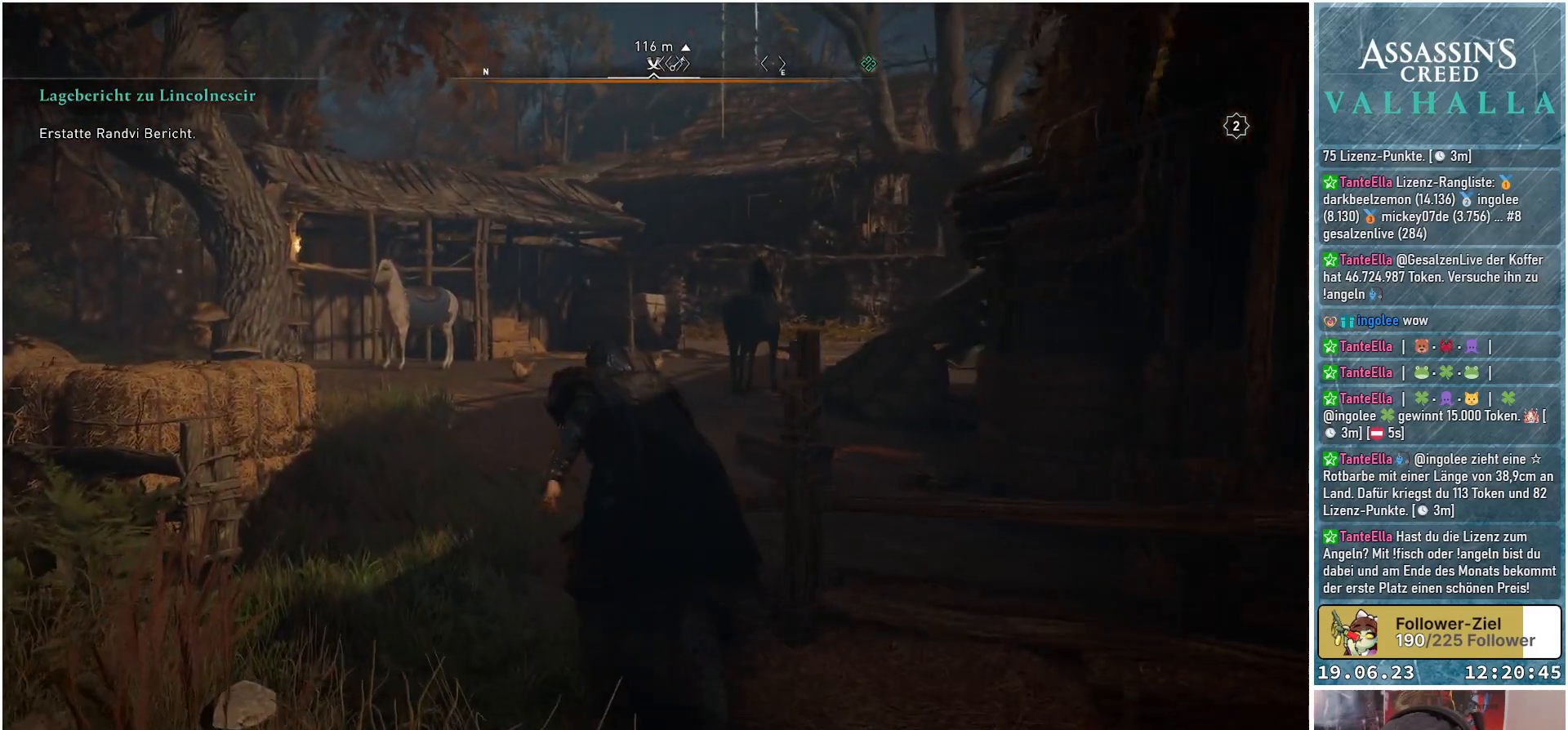
{"buttons": [], "left_stick": "up", "right_stick": "right", "events": []}
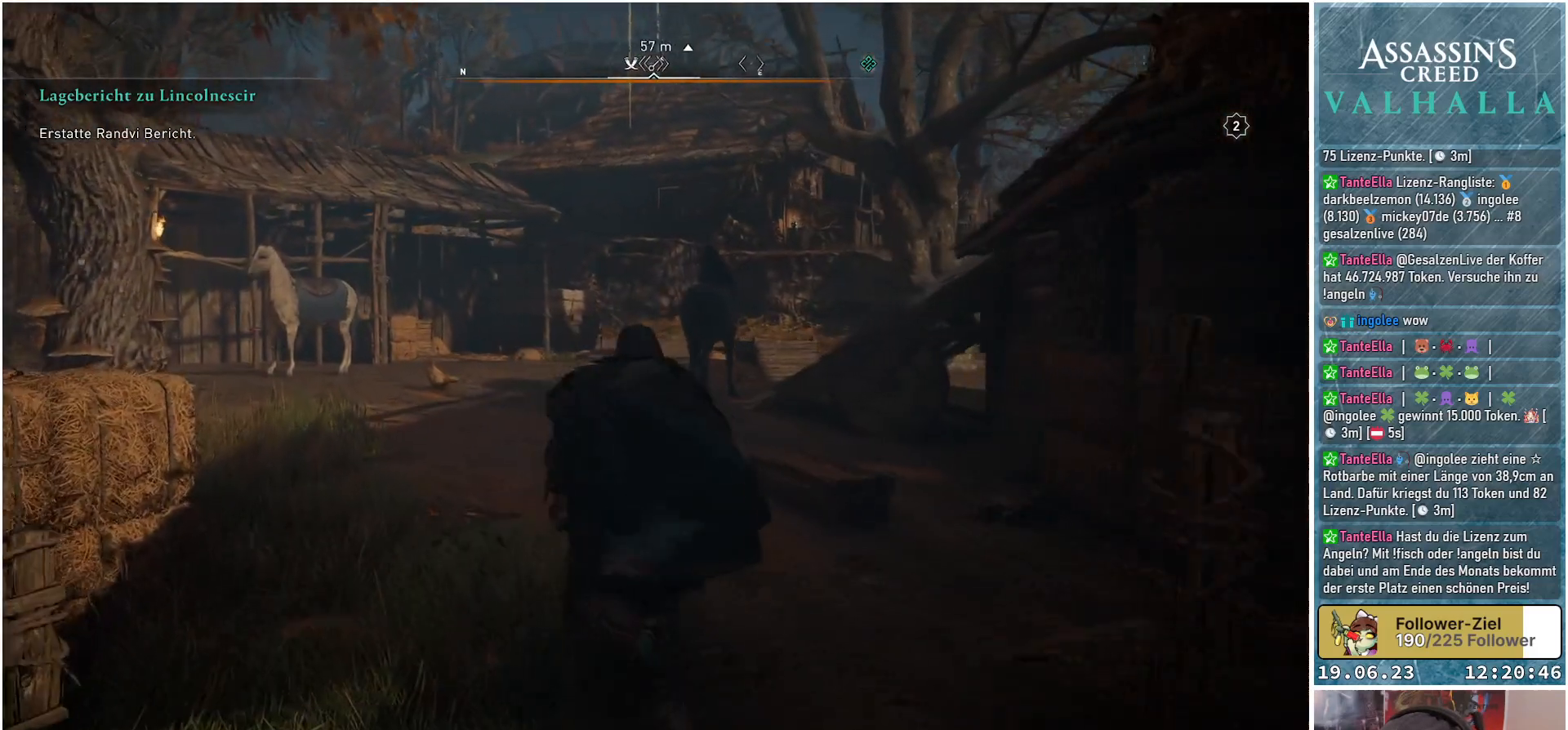
{"buttons": [], "left_stick": "up", "right_stick": "center", "events": [[150, "right_stick", "center"]]}
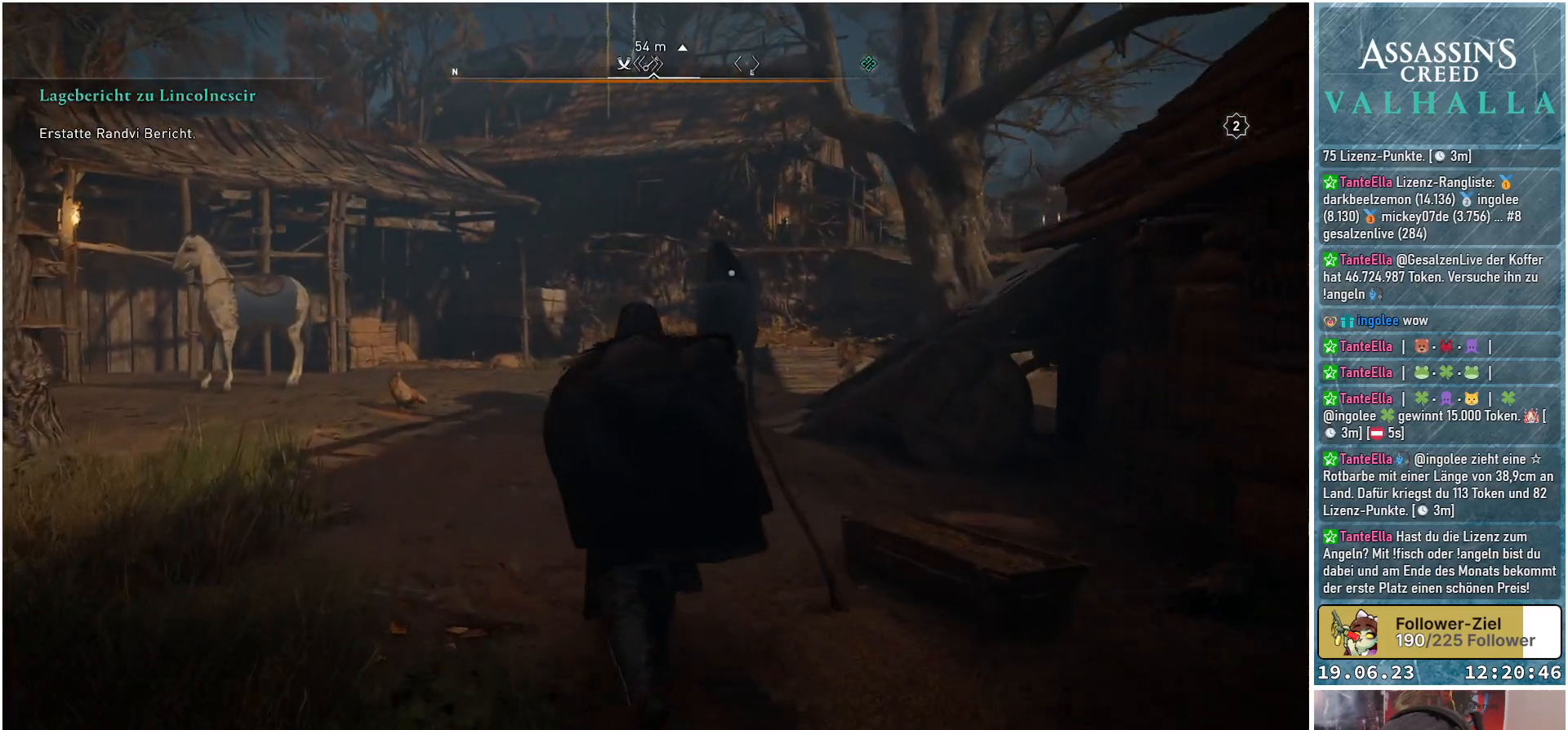
{"buttons": [], "left_stick": "up", "right_stick": "center", "events": []}
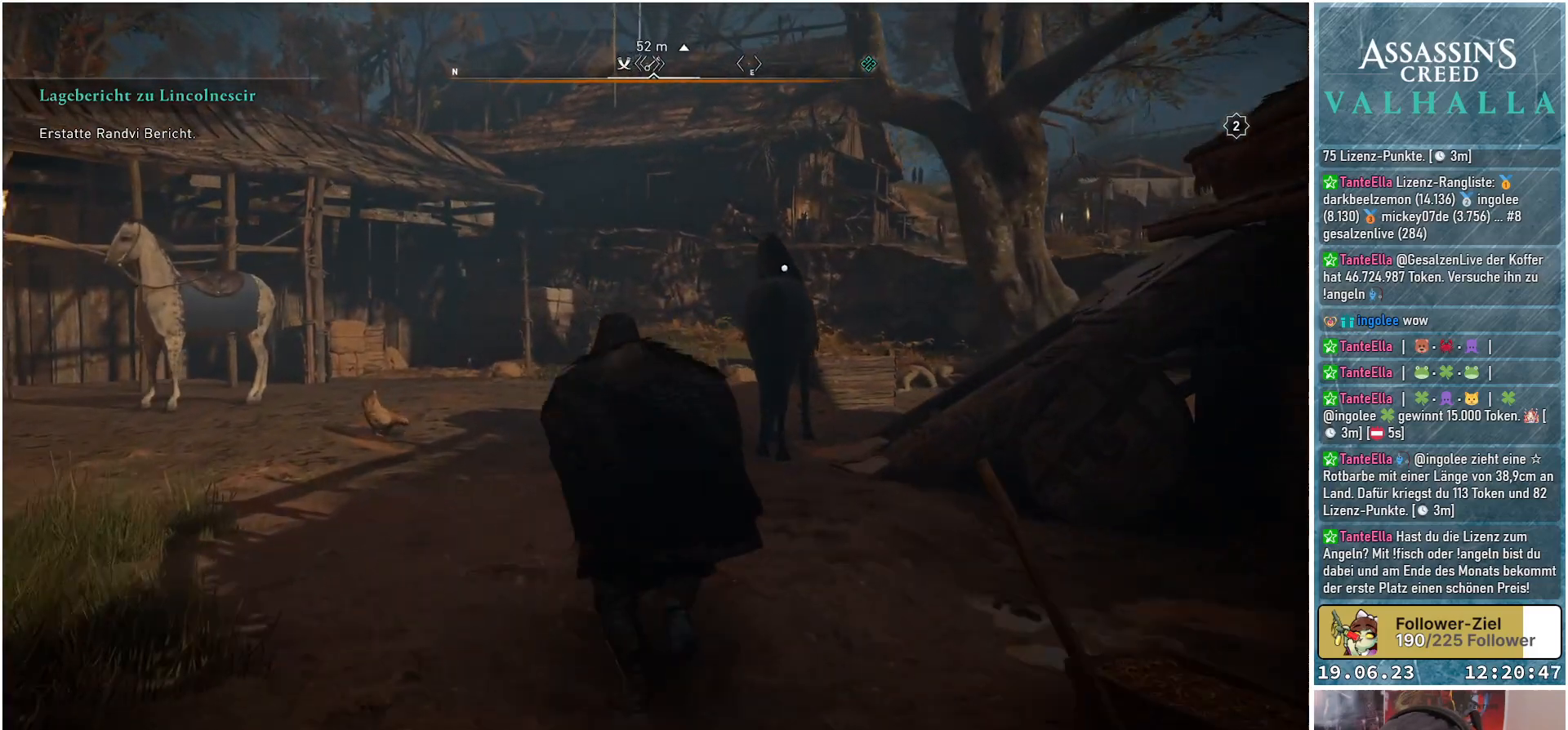
{"buttons": [], "left_stick": "up", "right_stick": "center", "events": []}
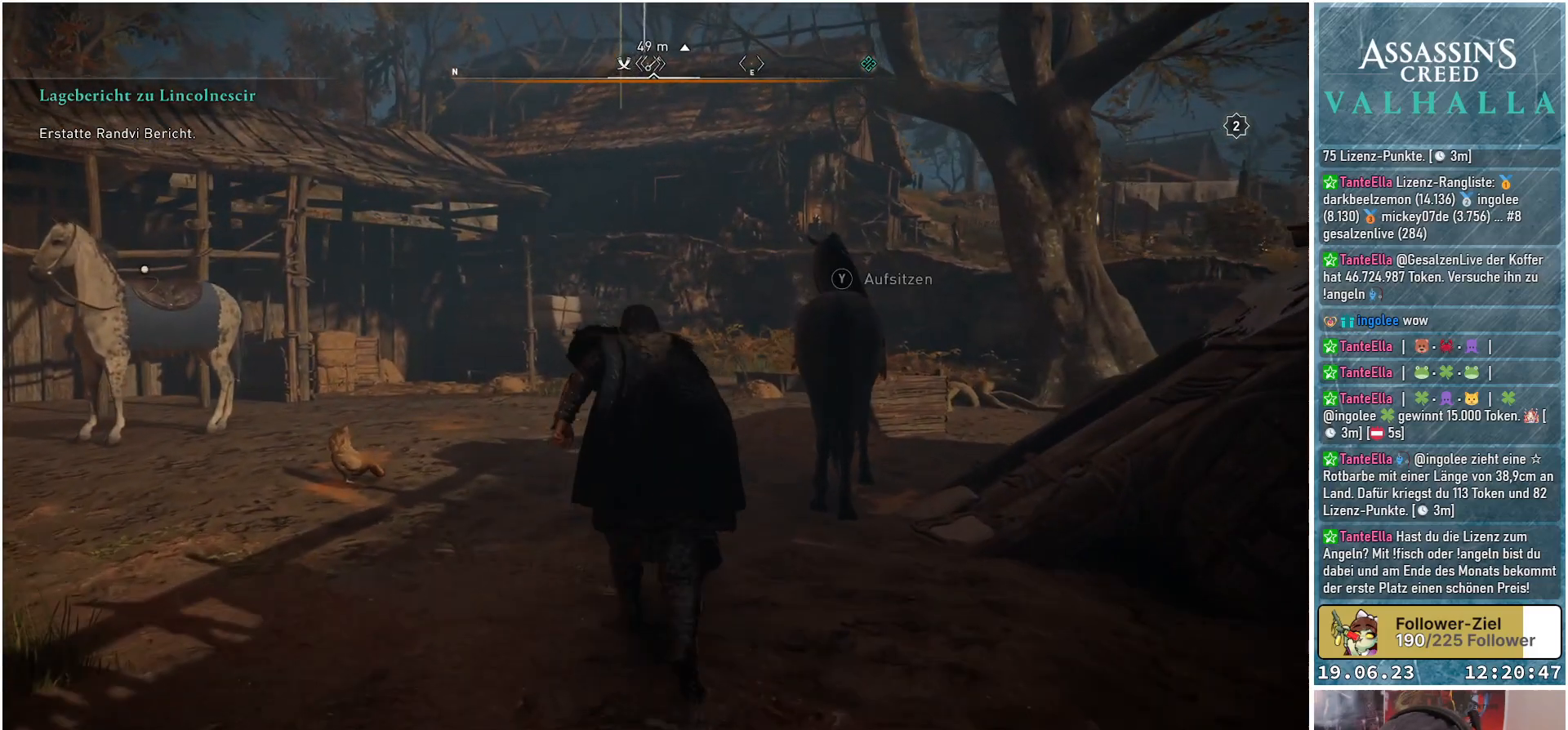
{"buttons": [], "left_stick": "up", "right_stick": "down-right", "events": [[317, "right_stick", "down-right"]]}